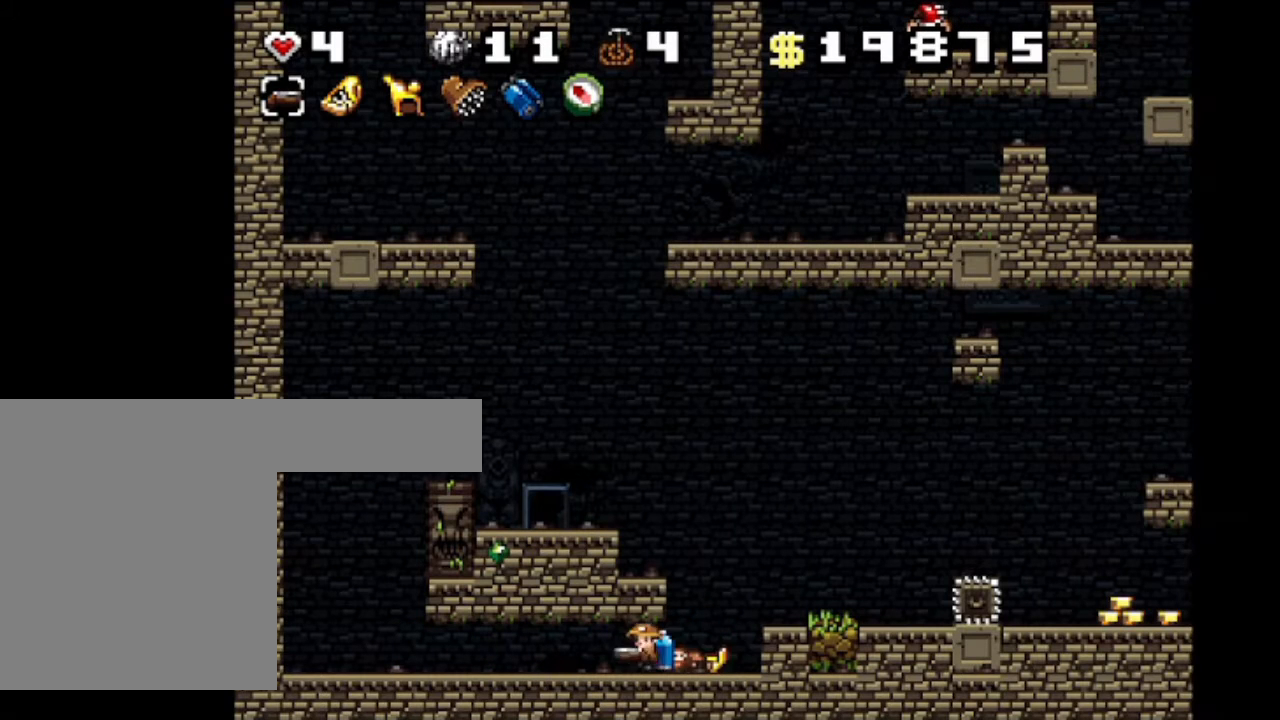
Gameplay with keyboard; each line is a JSON object with the keys held at the frame after it. "events" lists presses ("down") and releases ("up") of "c", "down", "left", "p", "right", "shift", "up", "x" and "z" between this image and that frame as [ms after this image, input, new state], when the widget could be followed in between. No other keys are recorded. Mouse input is not recorded.
{"keys": ["down", "shift"], "events": [[100, "right", "down"], [100, "x", "up"], [367, "right", "up"], [367, "x", "down"], [434, "x", "up"]]}
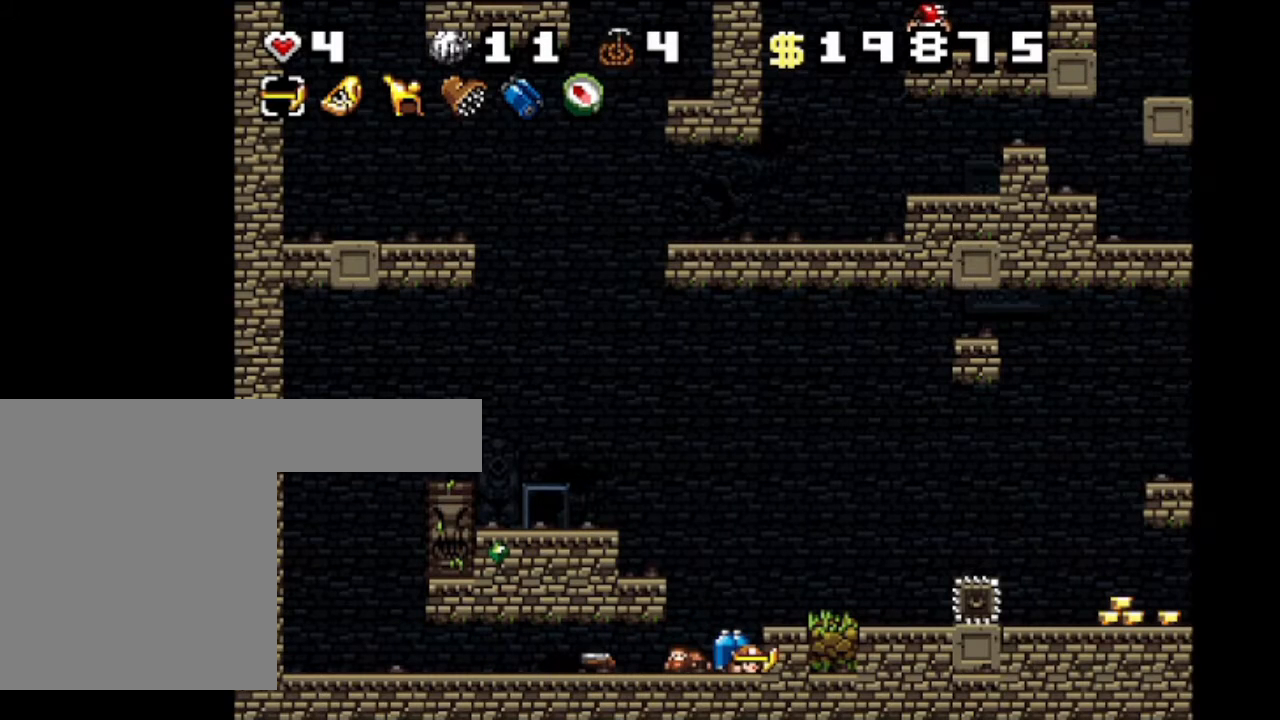
{"keys": ["shift", "z"], "events": [[67, "down", "up"], [234, "z", "down"], [334, "z", "up"], [401, "z", "down"]]}
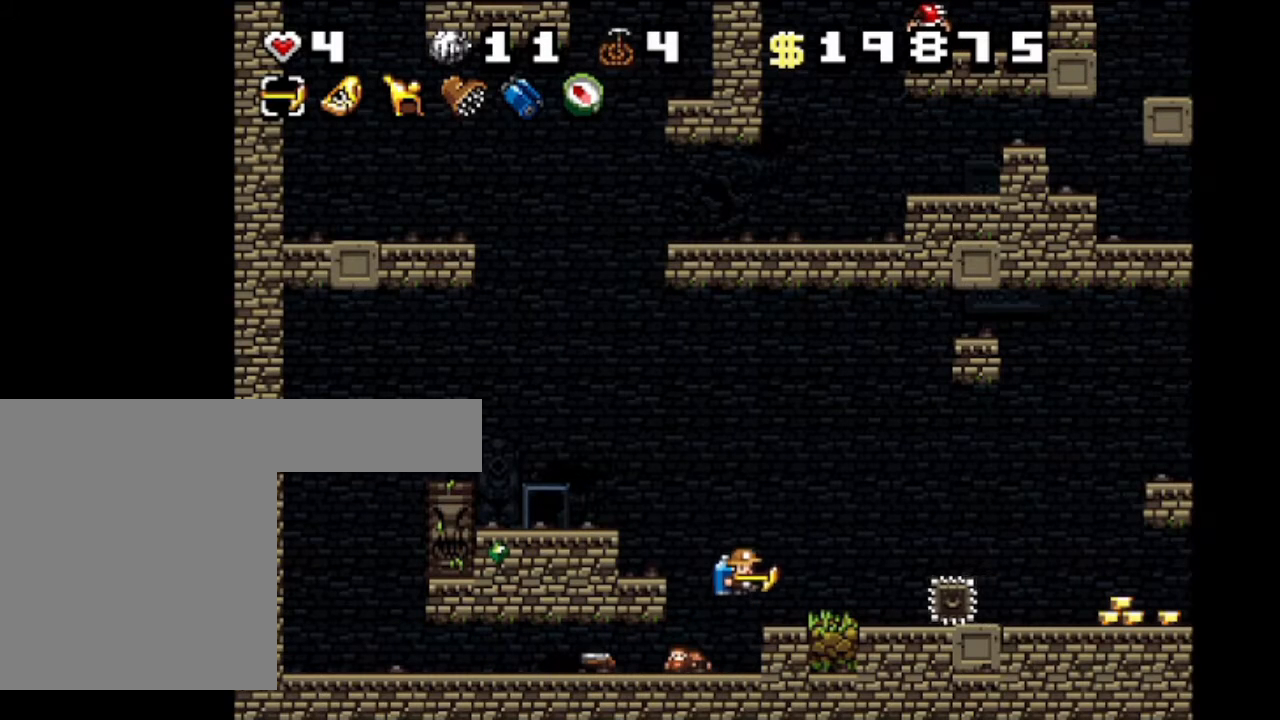
{"keys": ["left", "up"], "events": [[33, "left", "down"], [300, "z", "up"], [367, "shift", "up"], [400, "left", "up"], [467, "up", "down"], [500, "left", "down"]]}
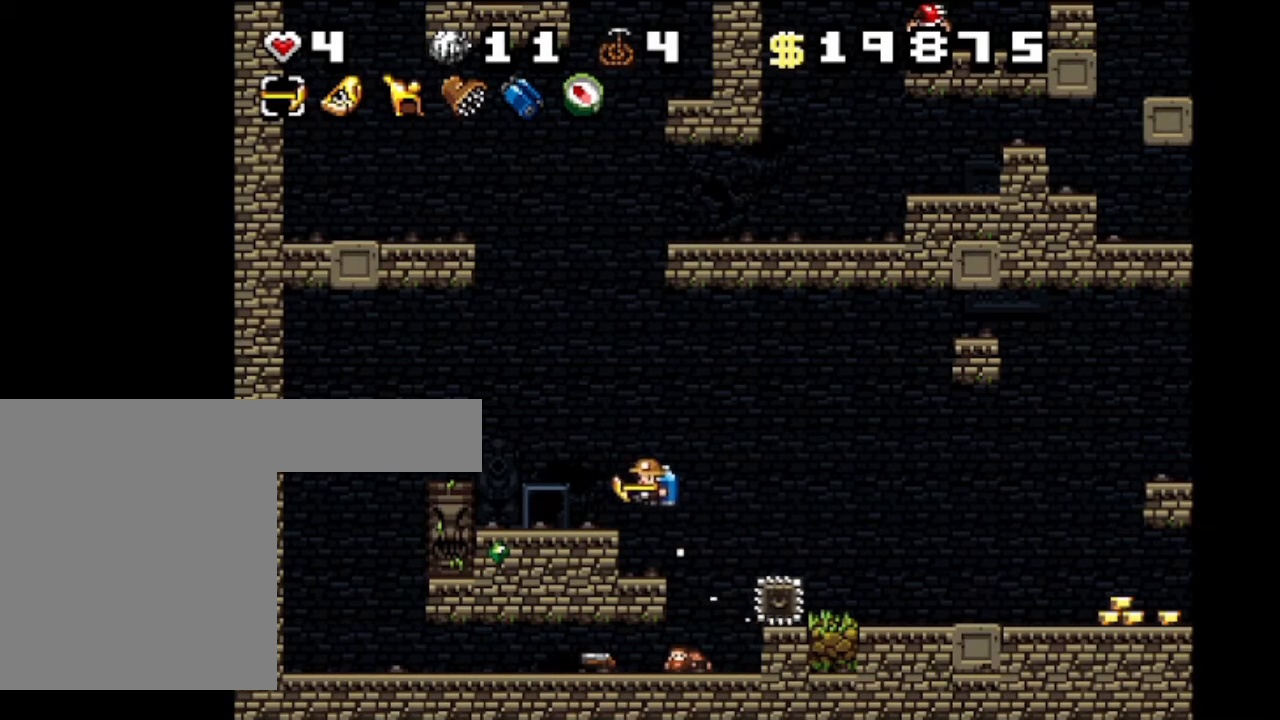
{"keys": ["left", "z"], "events": [[234, "left", "up"], [334, "left", "down"], [401, "up", "up"], [434, "z", "down"]]}
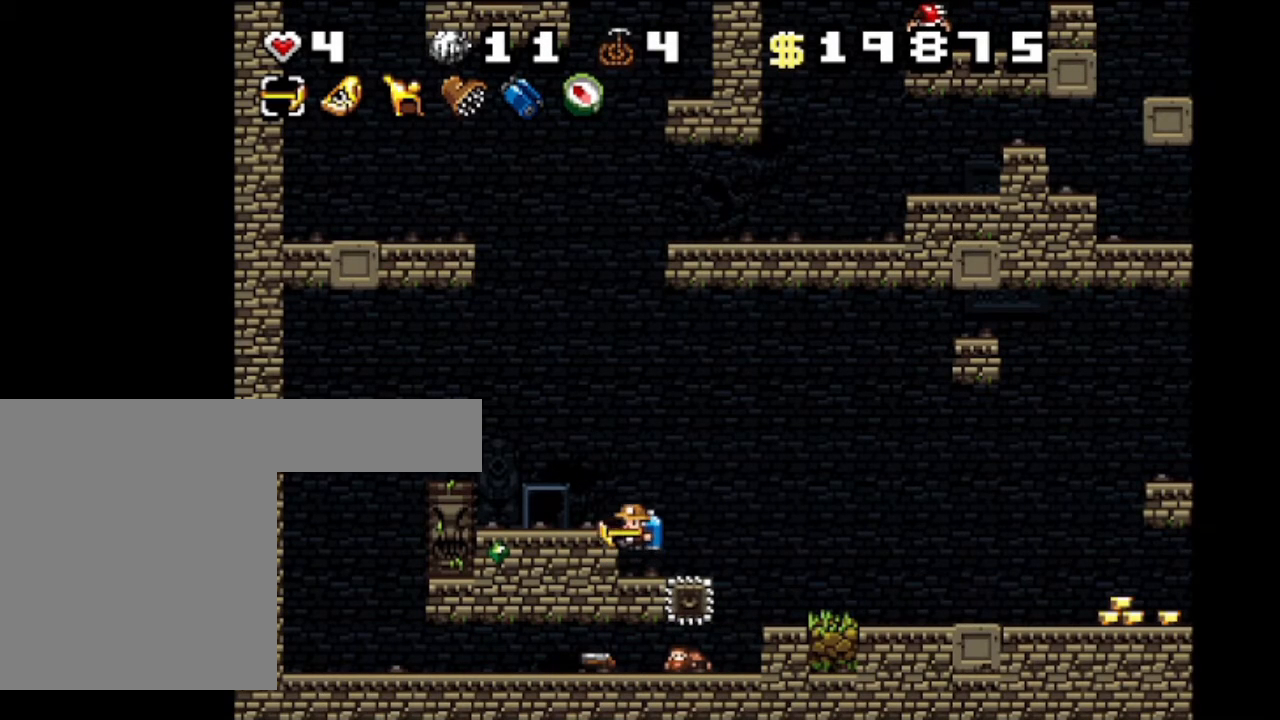
{"keys": ["left", "up"], "events": [[67, "z", "up"], [100, "left", "up"], [300, "left", "down"], [400, "up", "down"]]}
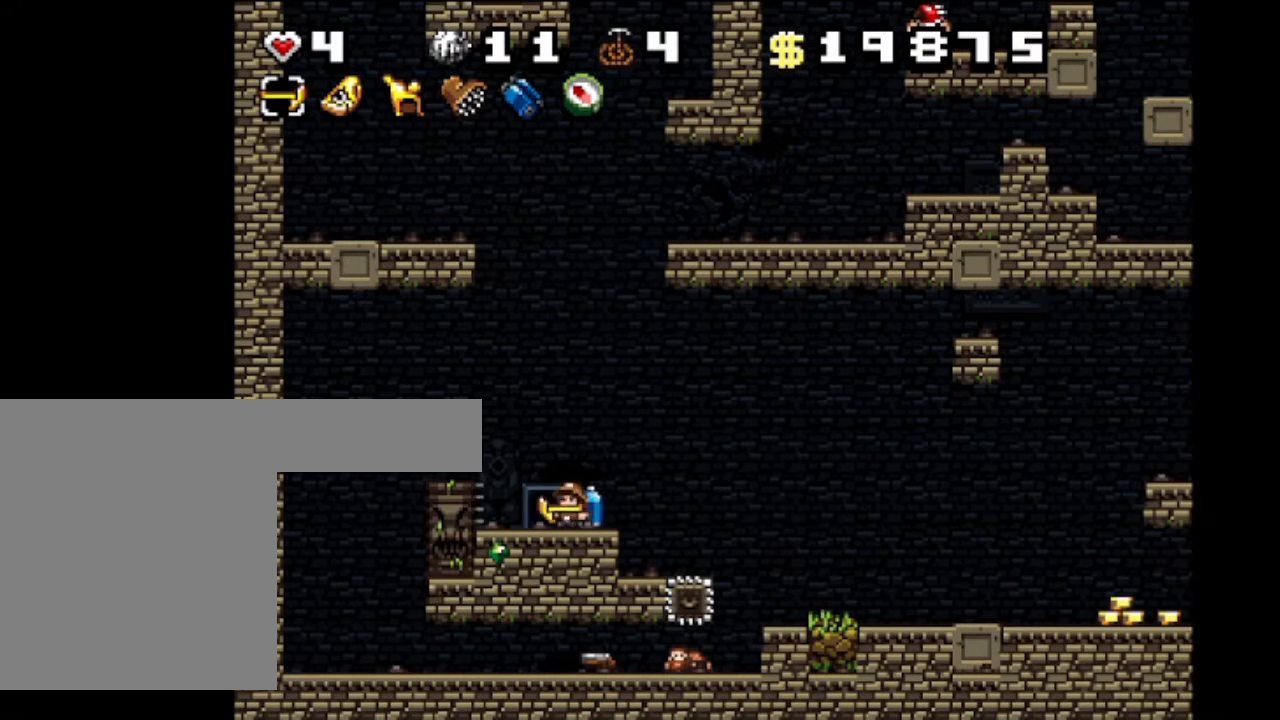
{"keys": [], "events": [[101, "left", "up"], [134, "up", "up"]]}
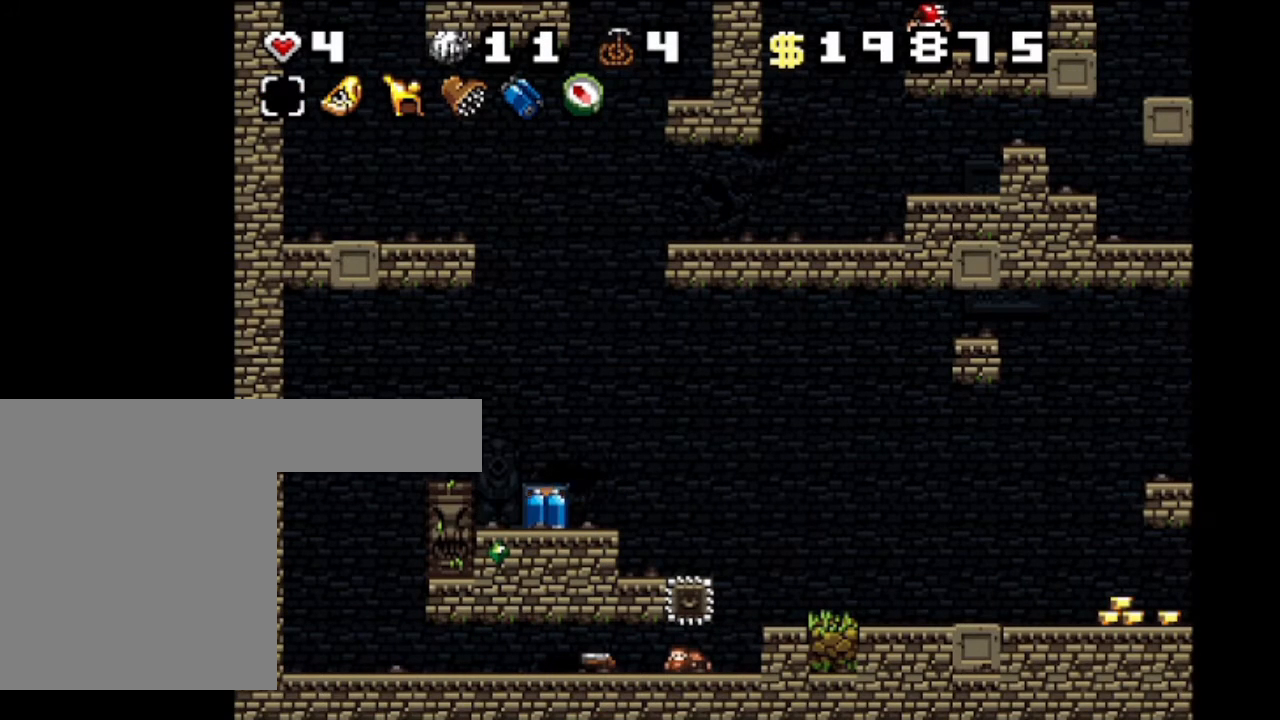
{"keys": [], "events": []}
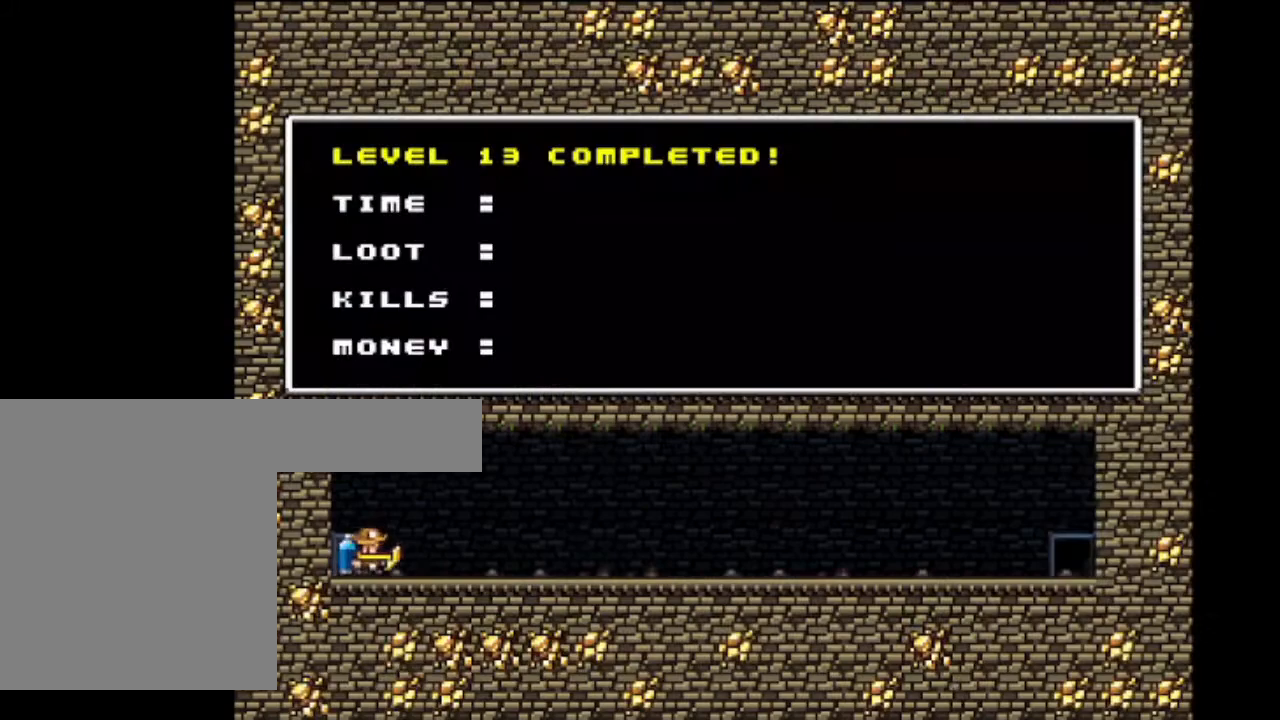
{"keys": ["x"], "events": [[234, "x", "down"], [334, "x", "up"], [434, "x", "down"]]}
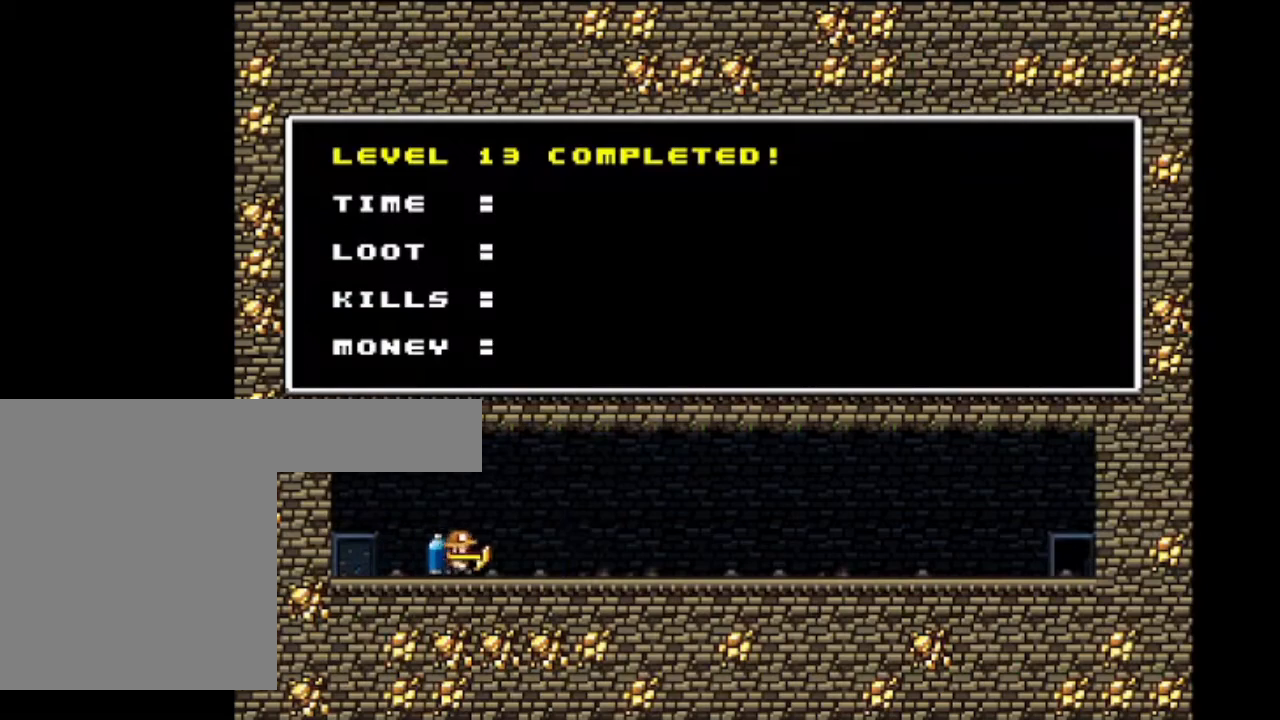
{"keys": [], "events": [[33, "x", "up"], [133, "x", "down"], [234, "x", "up"], [334, "x", "down"], [434, "x", "up"]]}
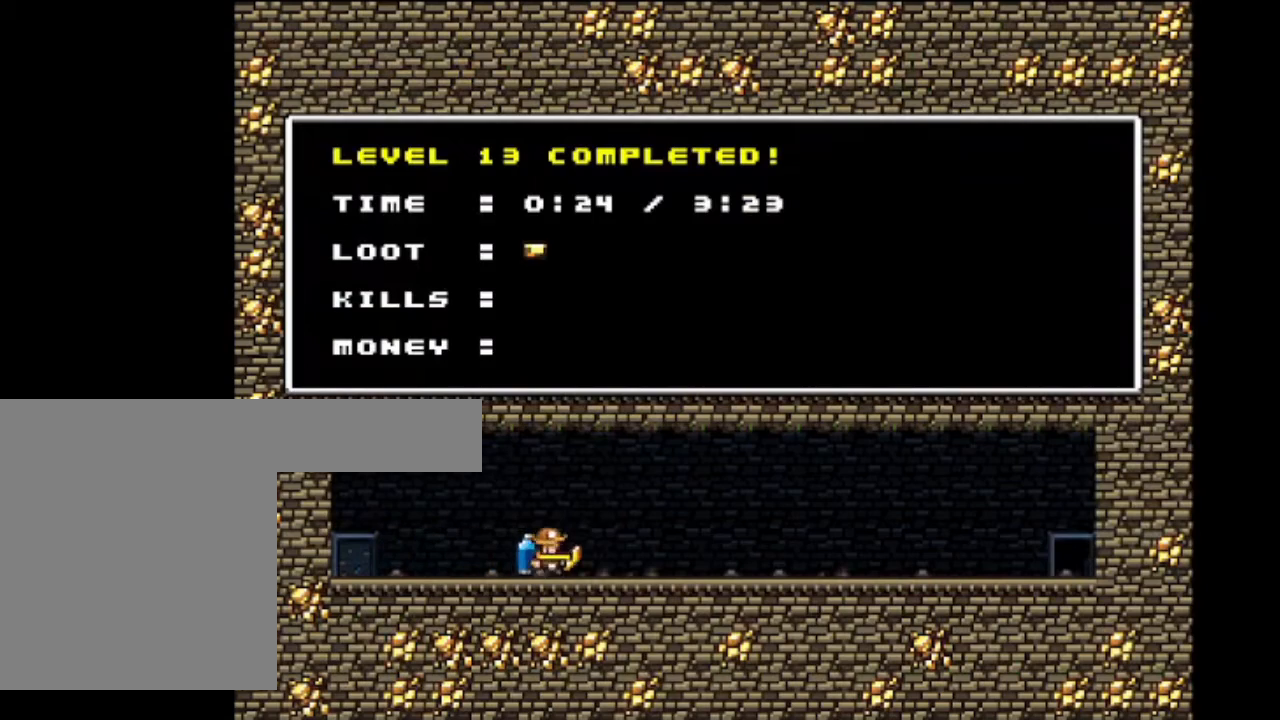
{"keys": ["x"], "events": [[67, "x", "down"], [167, "x", "up"], [501, "x", "down"]]}
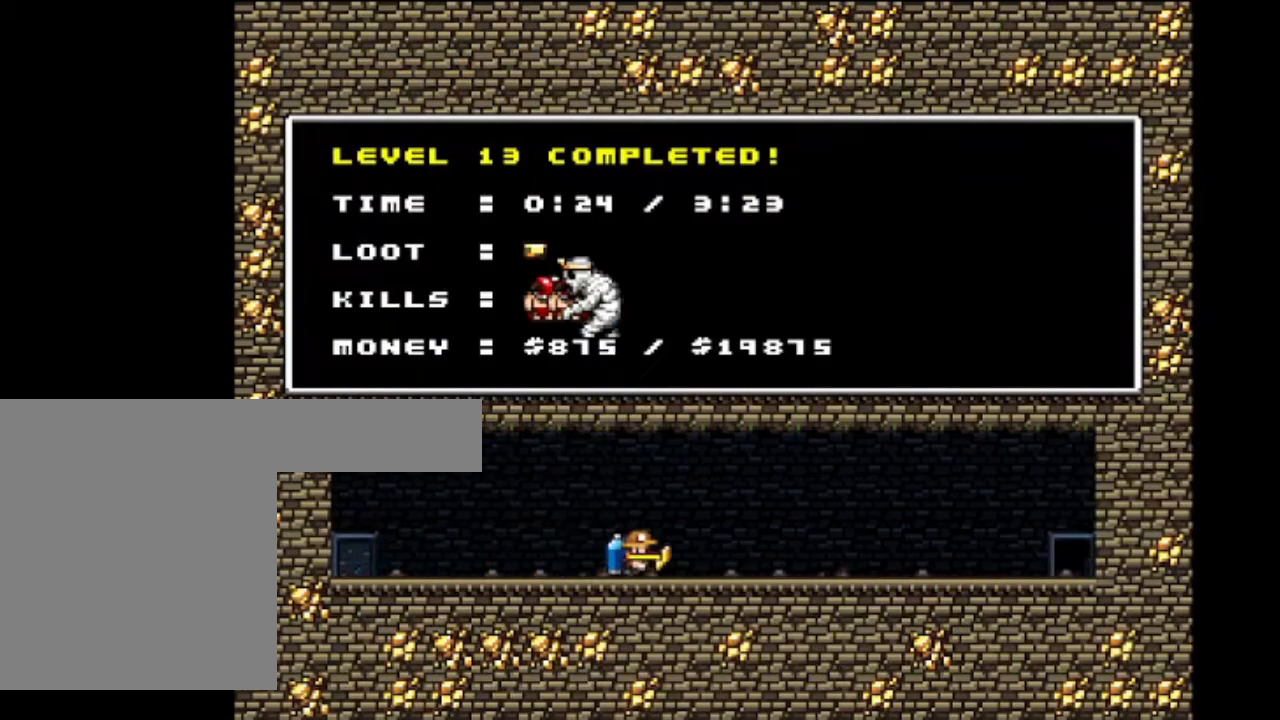
{"keys": [], "events": [[133, "x", "up"]]}
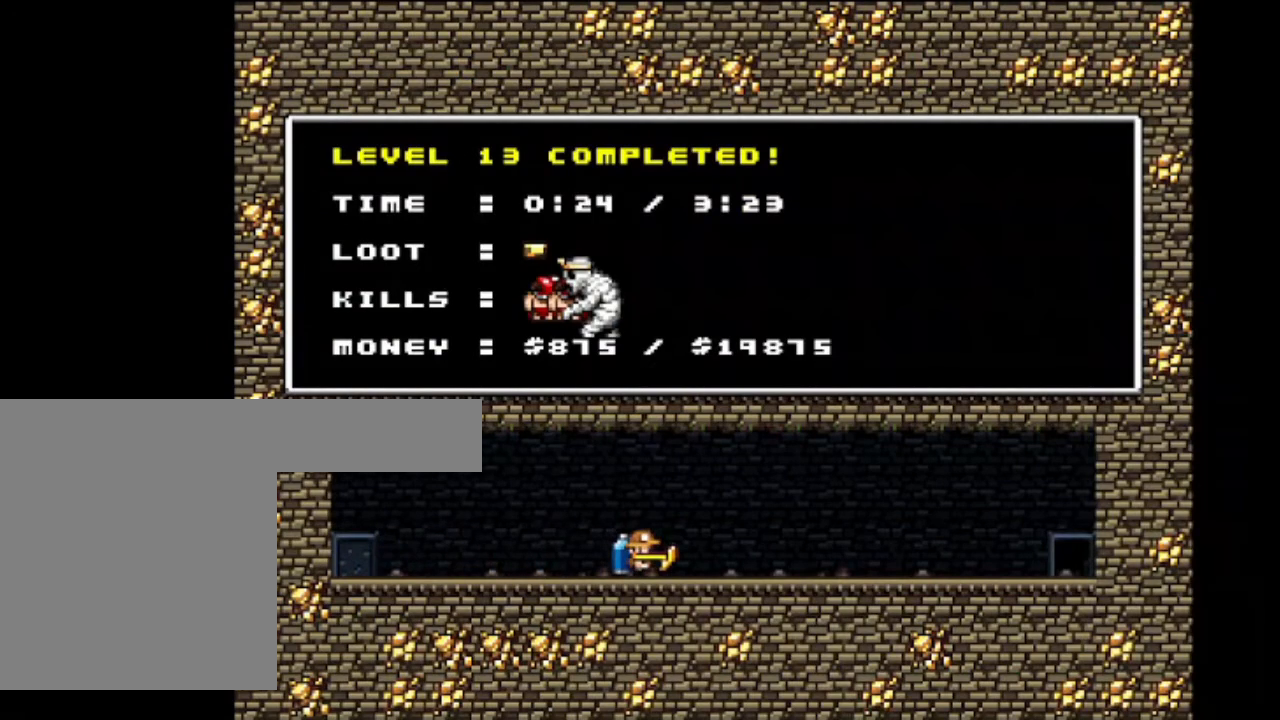
{"keys": [], "events": []}
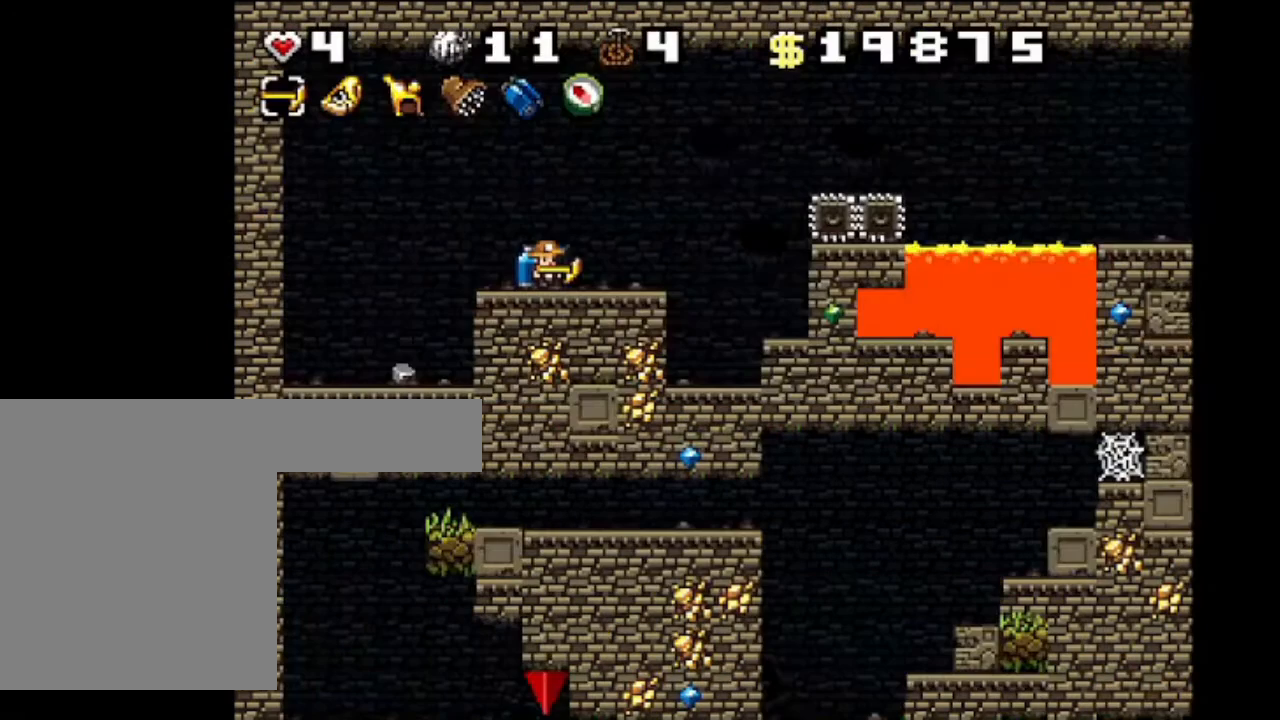
{"keys": ["shift"], "events": [[200, "shift", "down"]]}
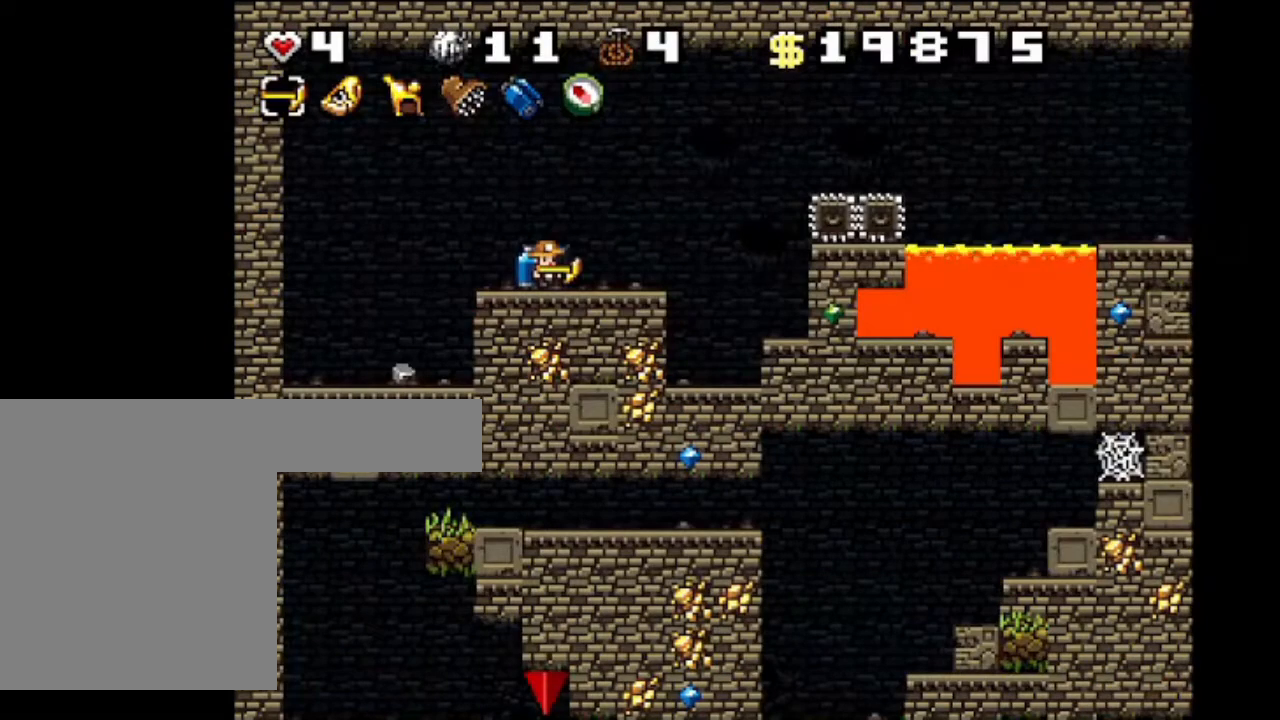
{"keys": ["right", "shift", "z"], "events": [[167, "right", "down"], [167, "z", "down"], [301, "z", "up"], [367, "z", "down"]]}
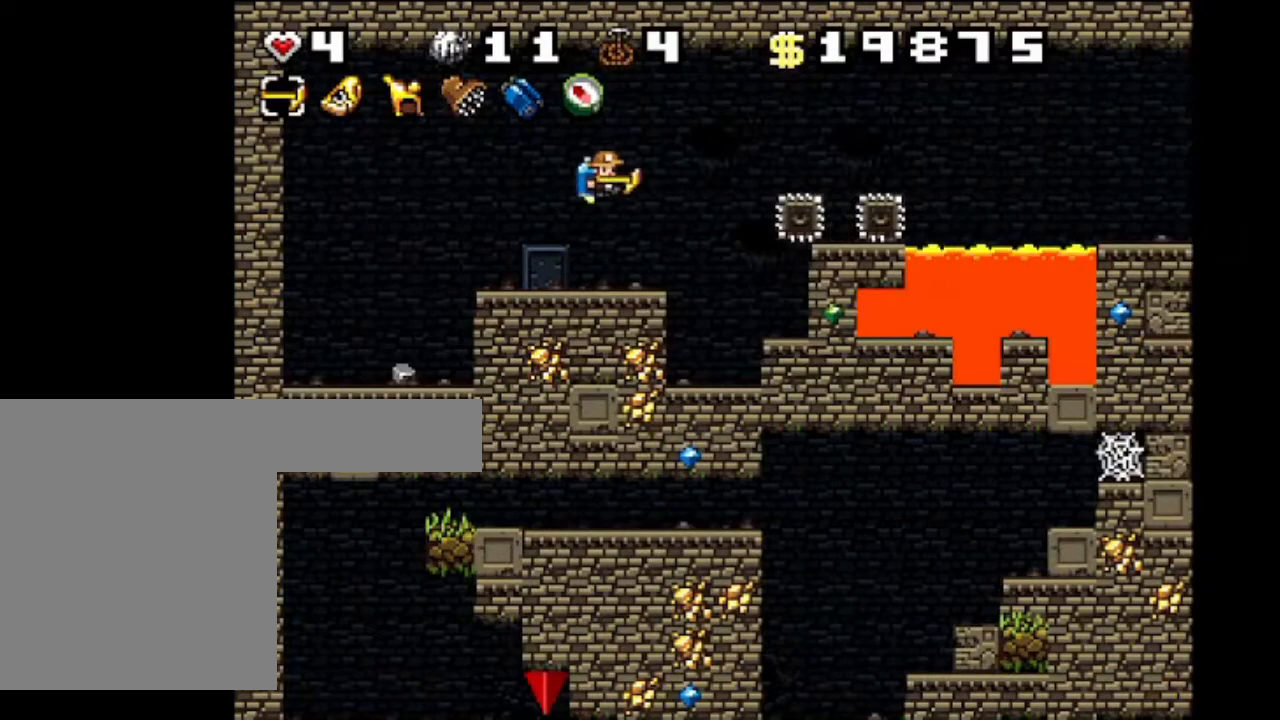
{"keys": ["right", "shift", "z"], "events": [[167, "z", "up"], [200, "z", "down"], [334, "z", "up"], [400, "z", "down"]]}
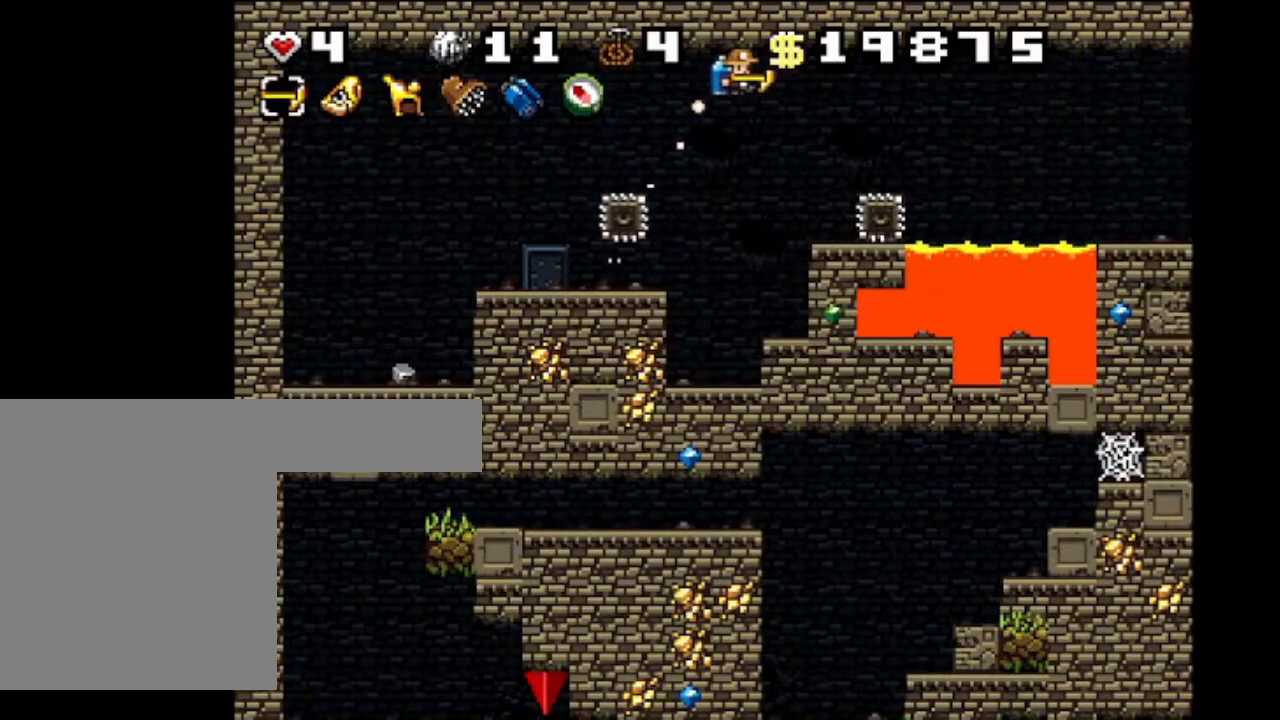
{"keys": ["right", "shift"], "events": [[34, "z", "up"], [101, "z", "down"], [234, "z", "up"], [301, "z", "down"], [434, "z", "up"]]}
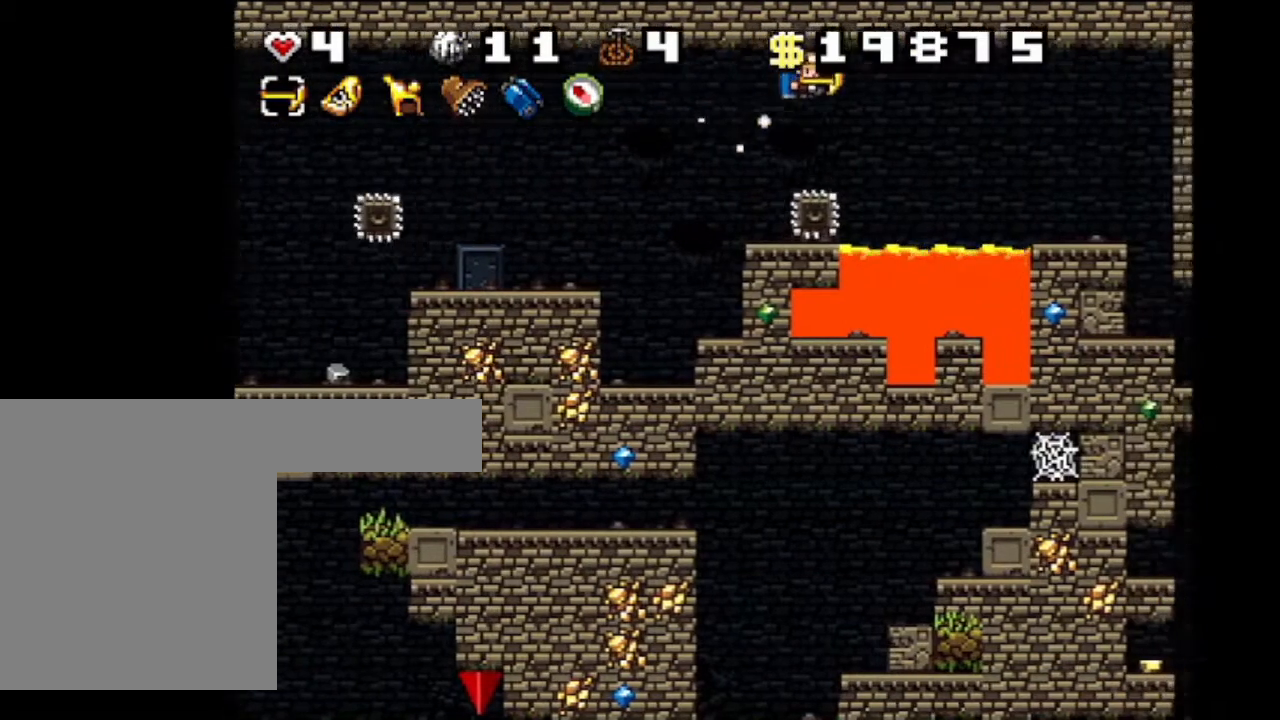
{"keys": ["right", "shift", "z"], "events": [[33, "z", "down"], [167, "z", "up"], [234, "z", "down"], [400, "z", "up"], [500, "z", "down"]]}
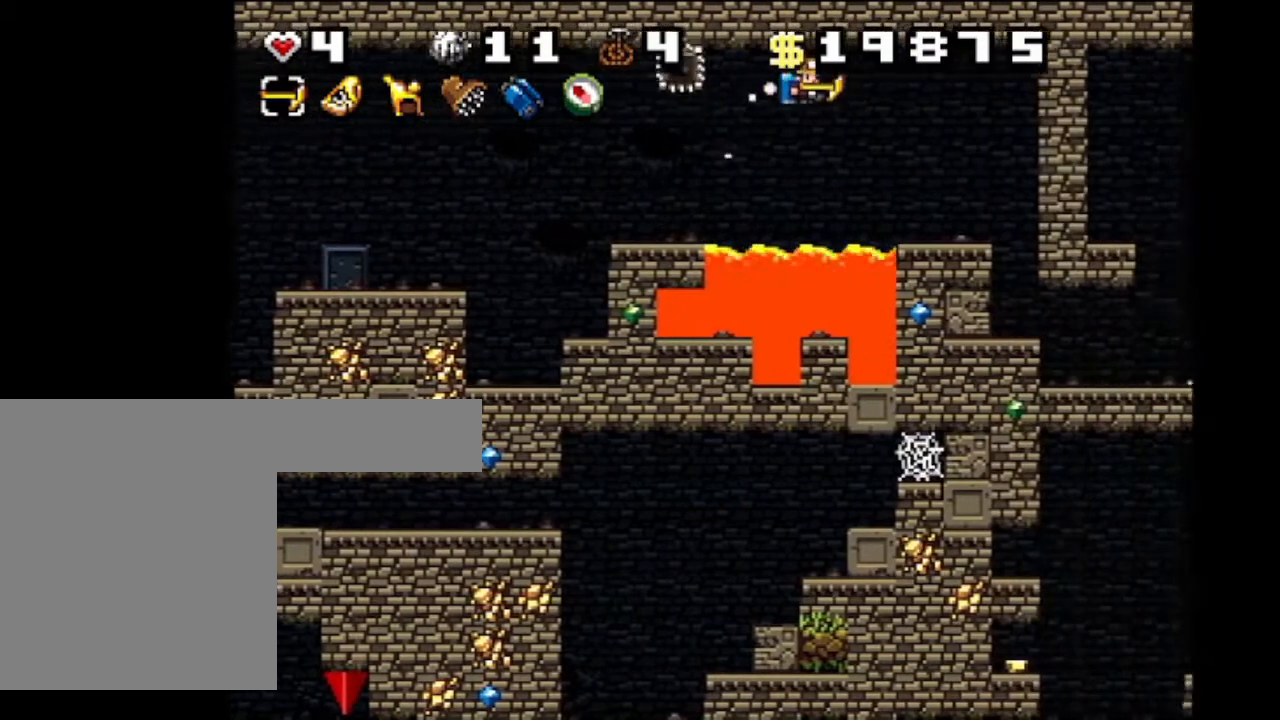
{"keys": [], "events": [[134, "z", "up"], [201, "z", "down"], [334, "right", "up"], [334, "z", "up"], [401, "shift", "up"]]}
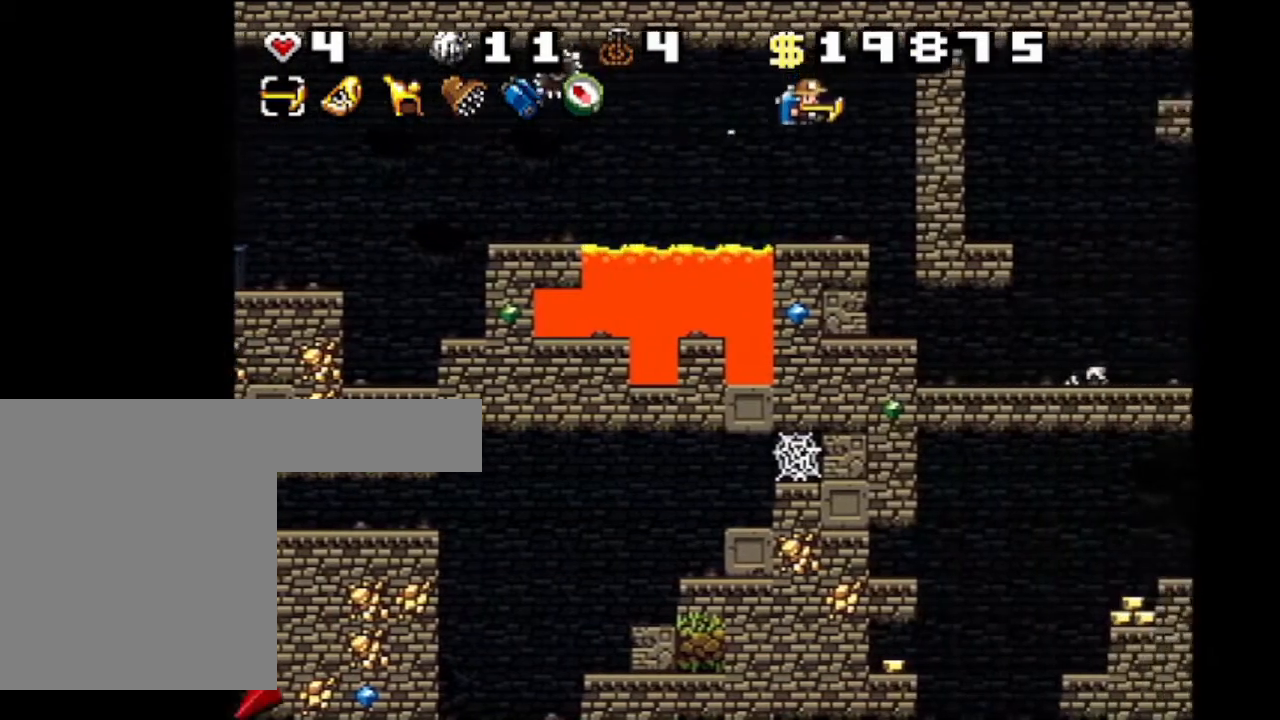
{"keys": [], "events": [[234, "right", "down"], [334, "right", "up"]]}
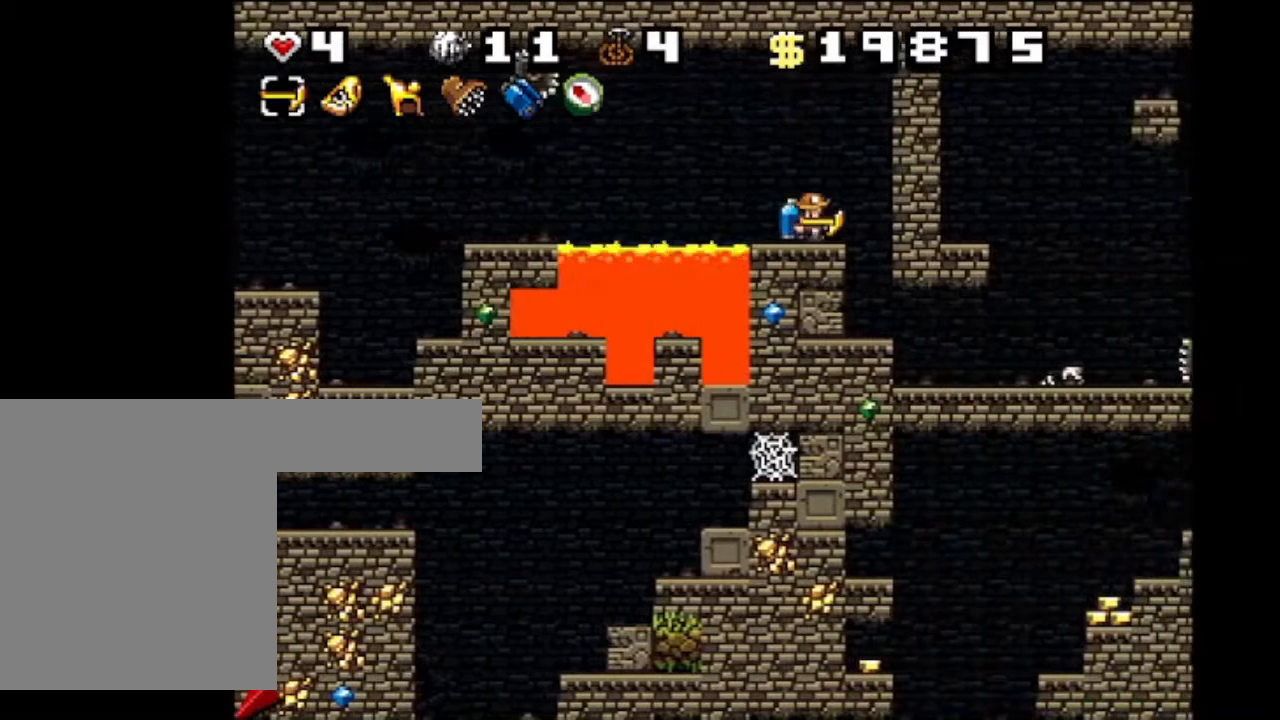
{"keys": ["down"], "events": [[101, "right", "down"], [234, "right", "up"], [434, "down", "down"]]}
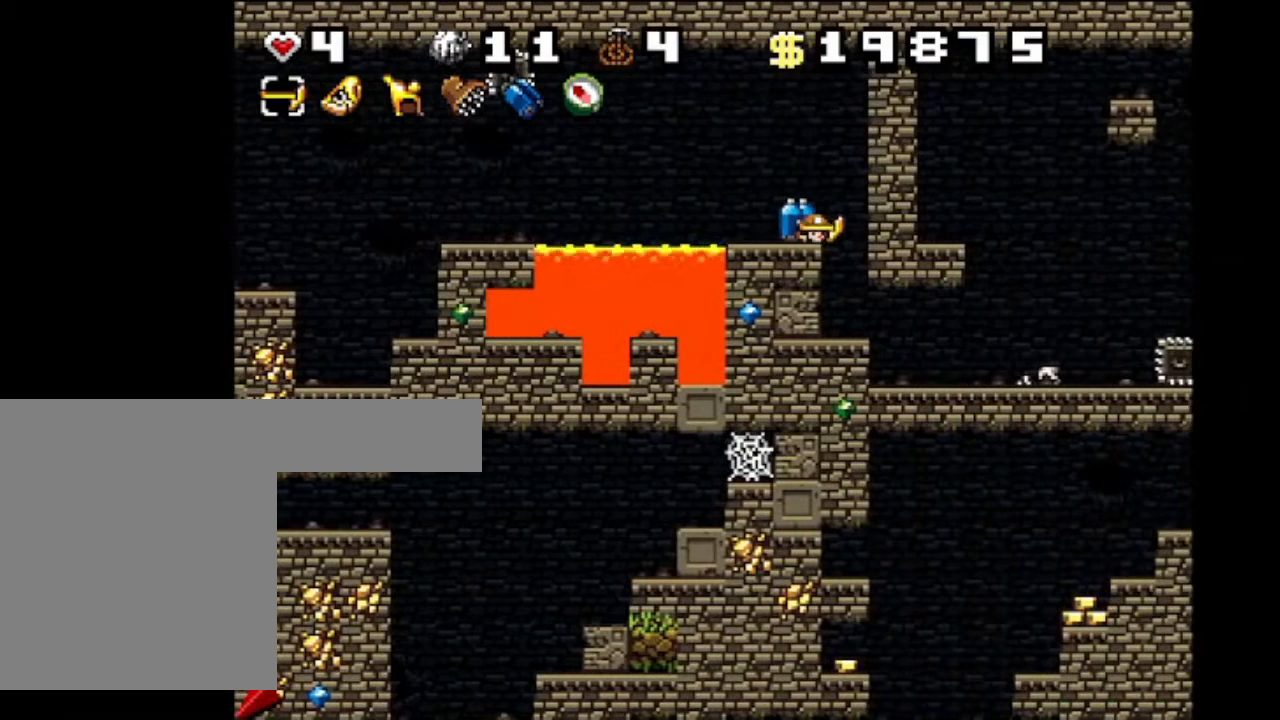
{"keys": ["down"], "events": [[67, "x", "down"], [167, "x", "up"]]}
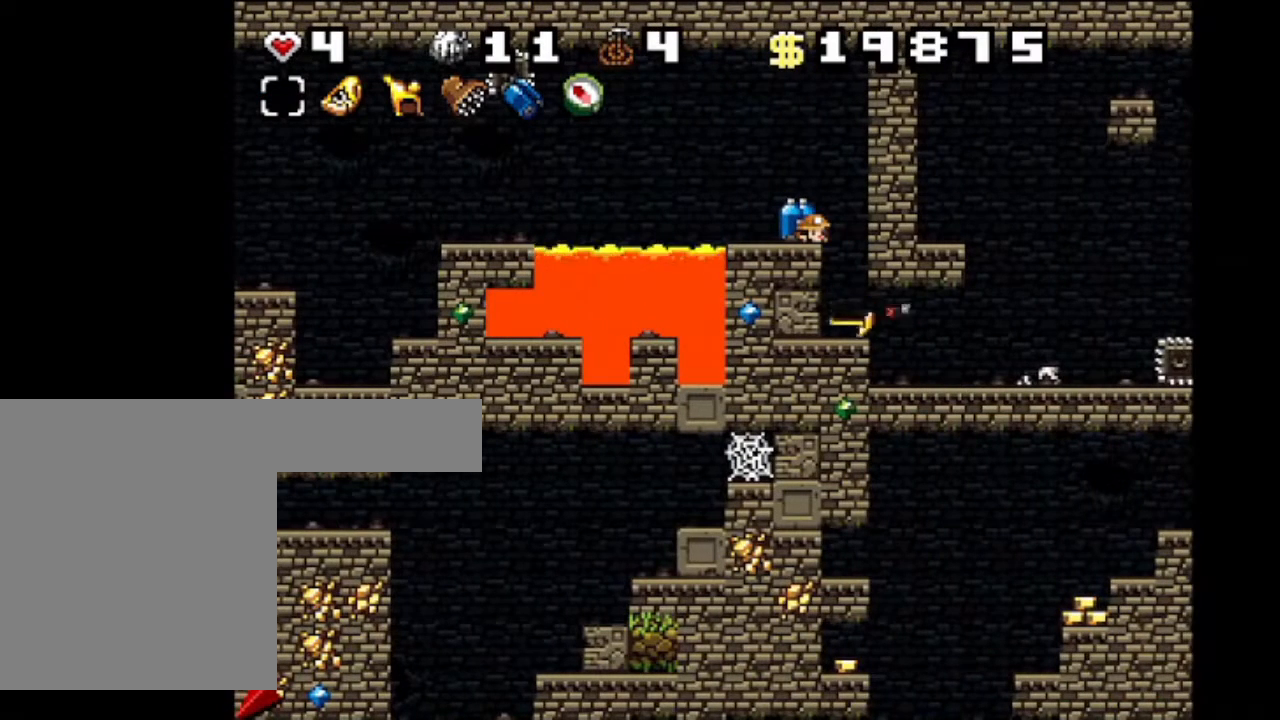
{"keys": ["shift"], "events": [[34, "down", "up"], [134, "shift", "down"], [334, "right", "down"], [468, "right", "up"]]}
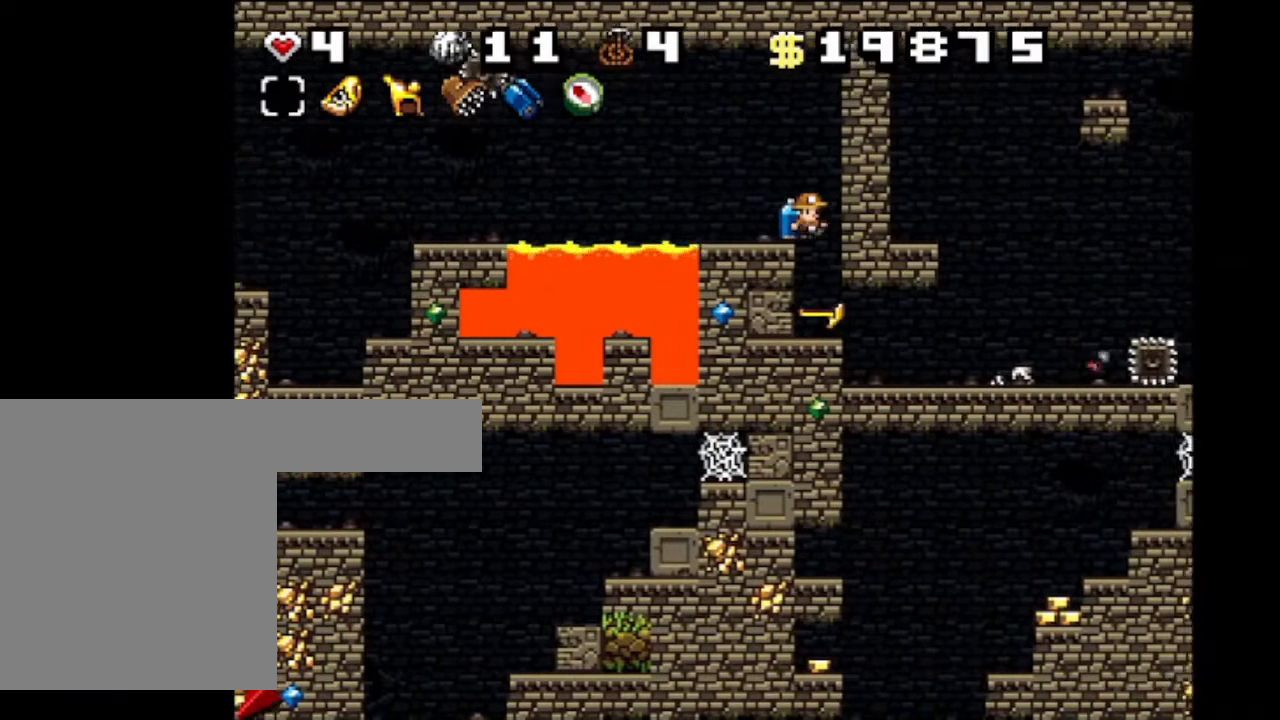
{"keys": ["down", "shift", "x"], "events": [[300, "down", "down"], [434, "x", "down"]]}
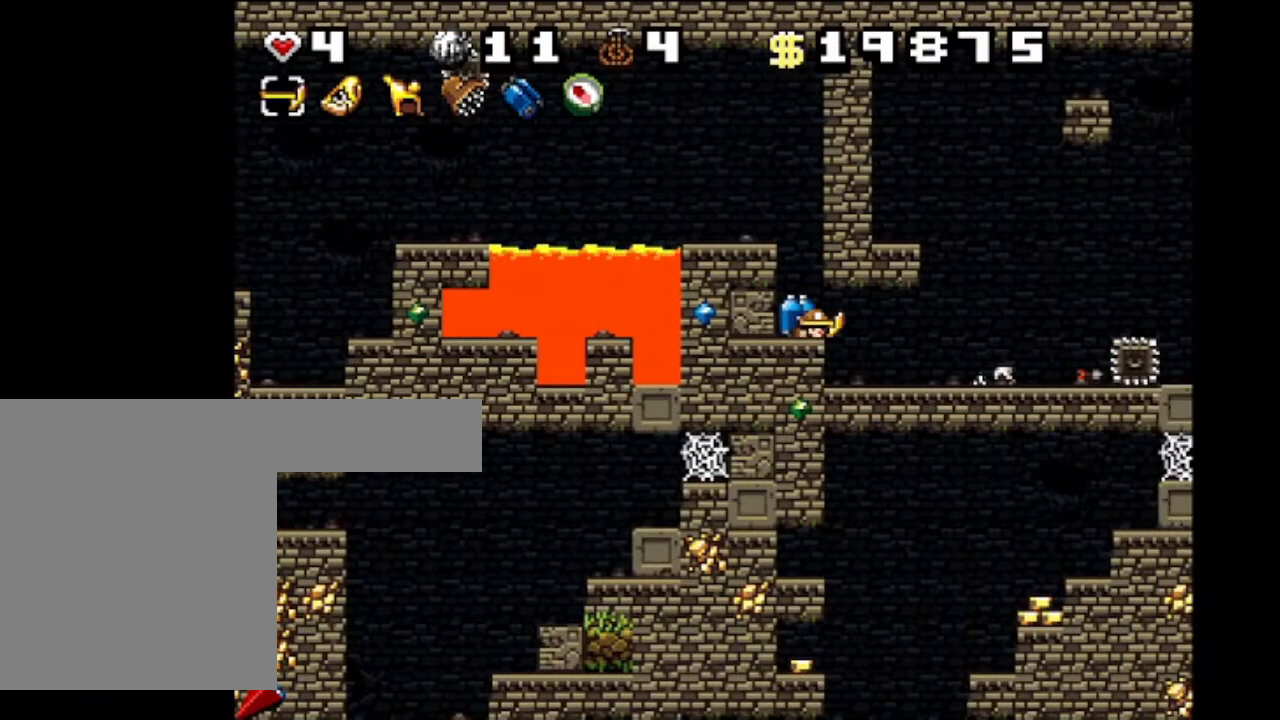
{"keys": ["shift"], "events": [[34, "x", "up"], [67, "down", "up"]]}
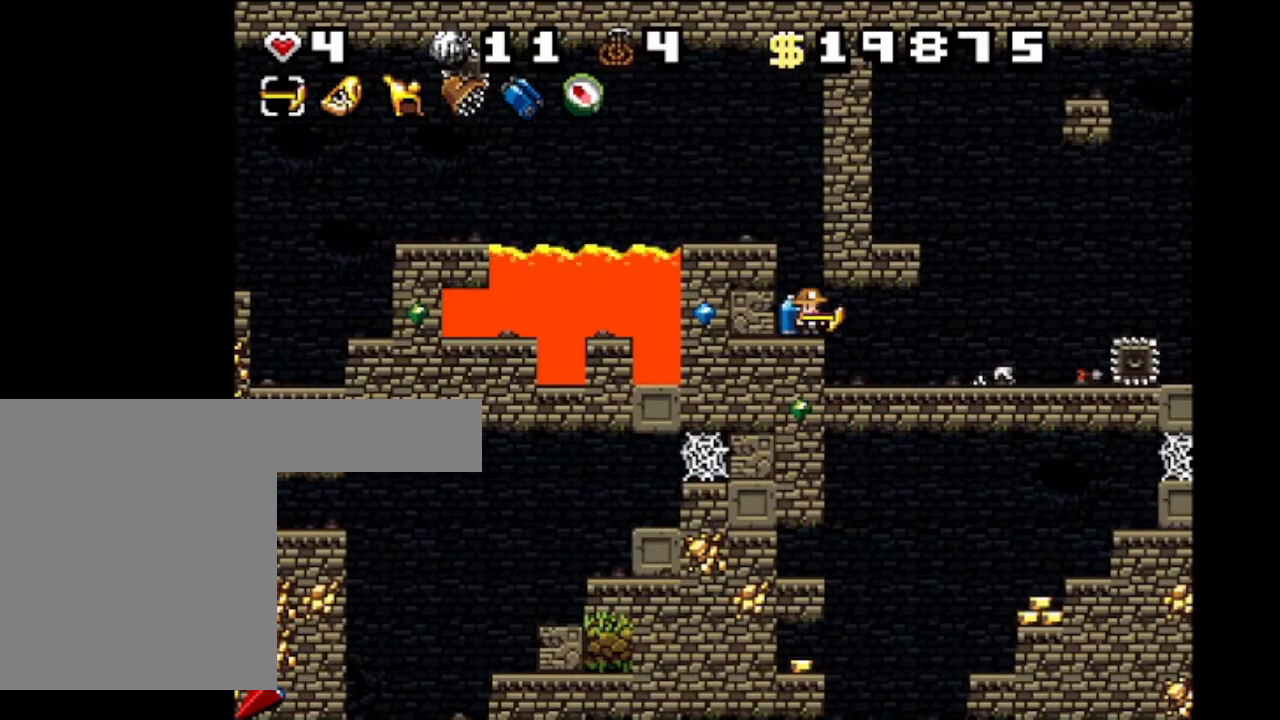
{"keys": ["shift"], "events": [[133, "left", "down"], [300, "left", "up"]]}
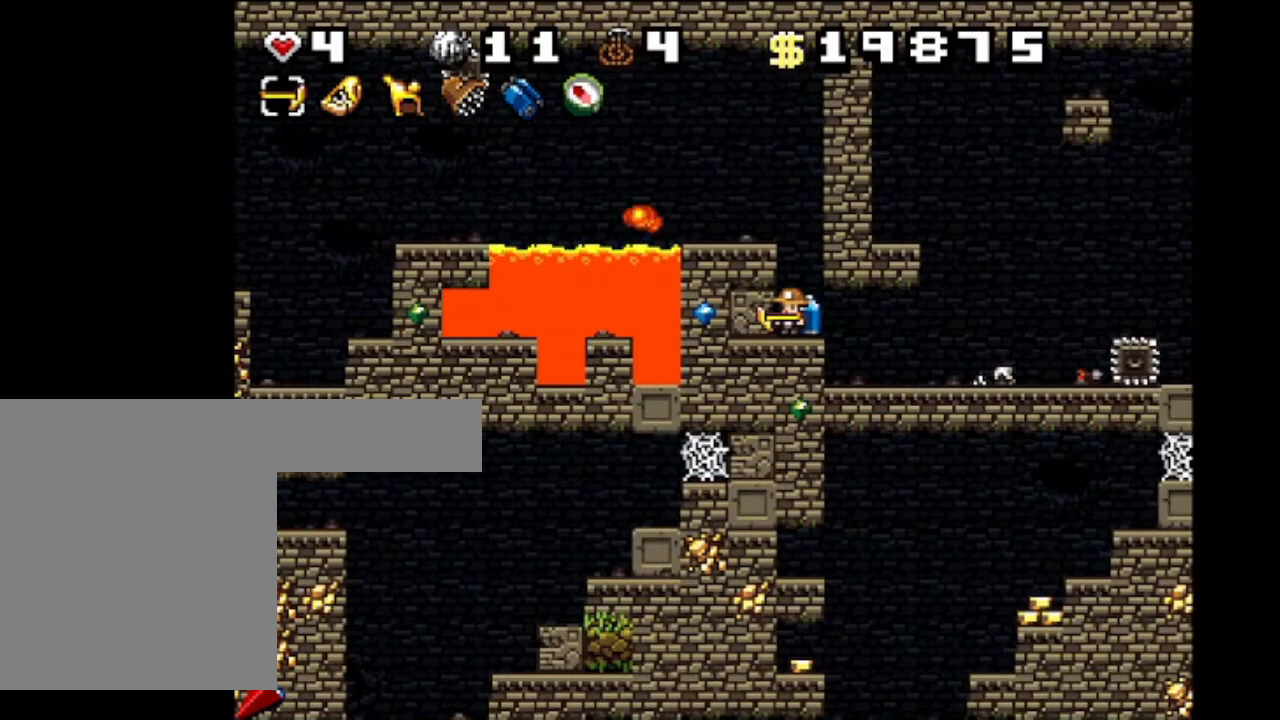
{"keys": ["shift"], "events": []}
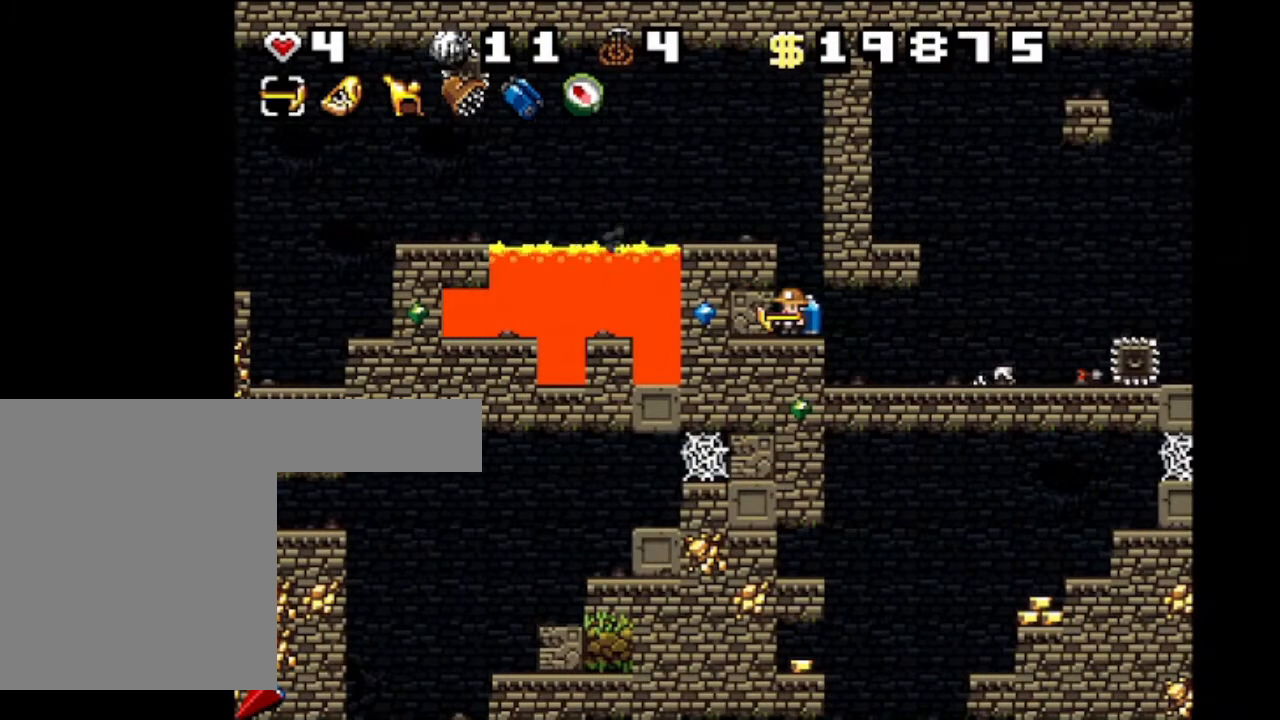
{"keys": ["shift"], "events": [[67, "z", "down"], [200, "z", "up"], [267, "z", "down"], [367, "left", "down"], [434, "z", "up"], [467, "left", "up"]]}
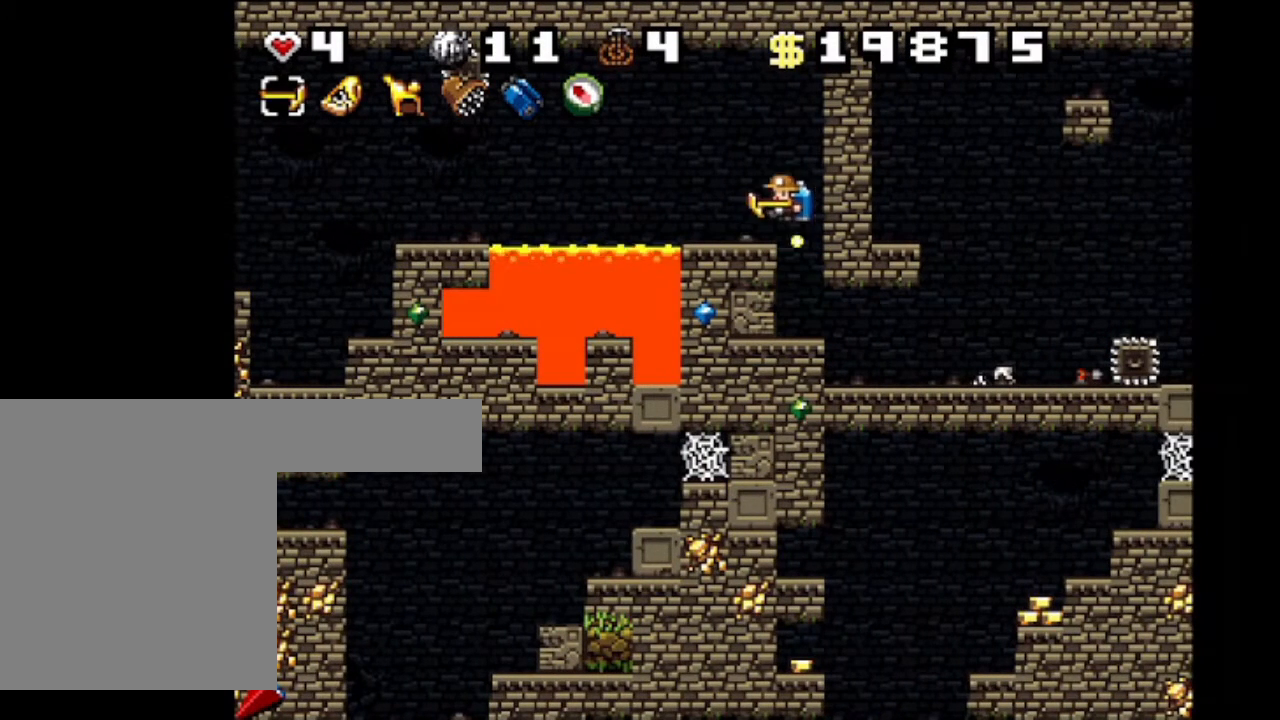
{"keys": ["shift", "z"], "events": [[401, "z", "down"]]}
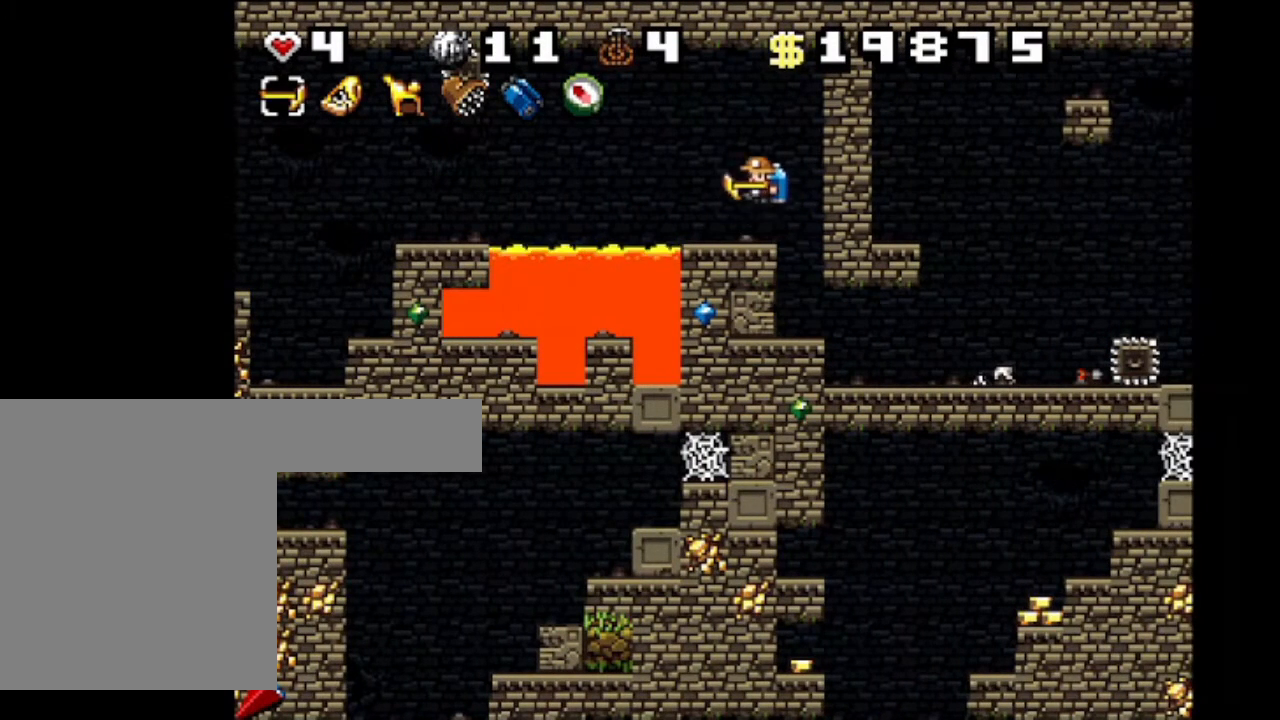
{"keys": ["shift", "z"], "events": [[33, "z", "up"], [133, "z", "down"], [233, "z", "up"], [334, "z", "down"]]}